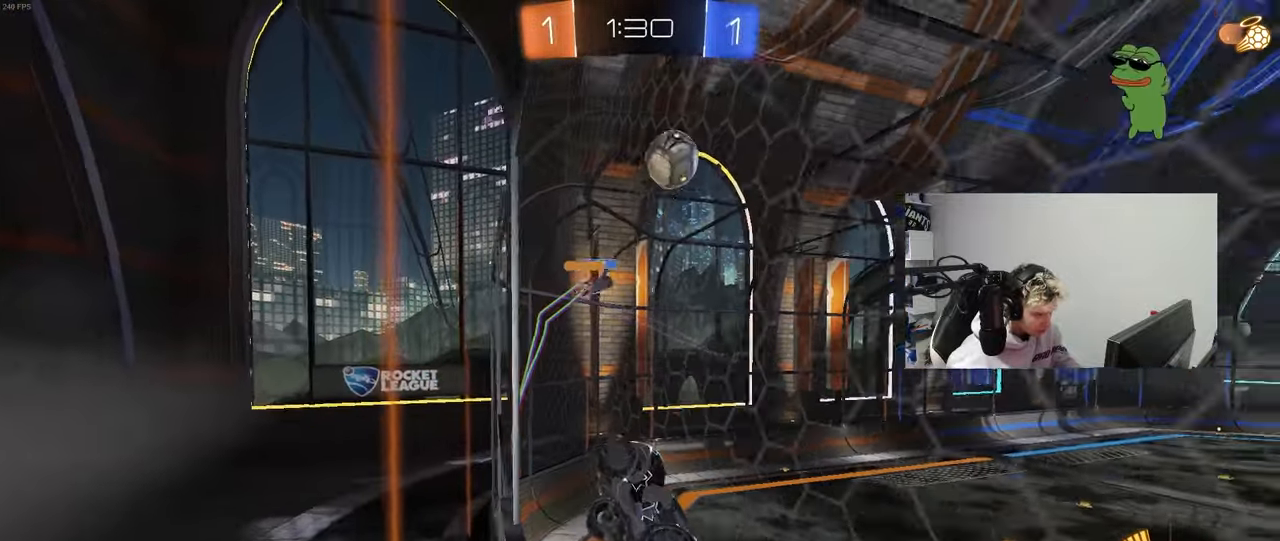
Gameplay with keyboard and mouse; each line is a JSON object with the keys and mouse buttons held at the frame after it. "events" lists presses ("down") and releases ("up") of "1", "2", "3", "4", "5", "a", "alt", "c", "caps_lock", "ctrl", "d", "e", "f", "g", "q", "r", "s", "shift", "space", "t", "tab", "v", "w", "x", "z", "mouse_left", "mouse_wheel" and "mouse_right" between this image and that frame as [ms after this image, input, new state], when the widget could be followed in between. "mouse_left", "mouse_wheel", "mouse_right" = the "left", "wheel", "right" buttons of the "mouse" list. No other keys are recorded. "wheel" means that the mouse wheel is clicked or scrolled. "mouse_move" is the direction in which the mouse moves at that frame (one of eight, or "still"), when it could be read.
{"keys": ["a", "s"], "mouse": [], "mouse_move": "still", "events": [[17, "shift", "down"], [67, "w", "up"], [117, "s", "down"], [117, "shift", "up"]]}
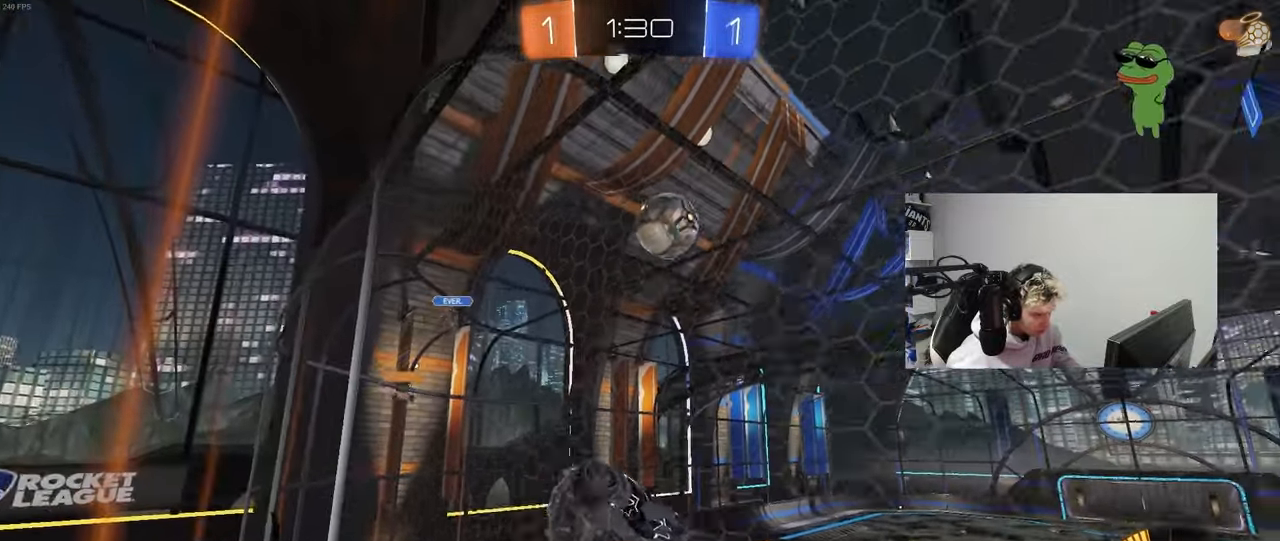
{"keys": ["a", "s", "shift"], "mouse": ["left"], "mouse_move": "down", "events": [[33, "mouse_right", "down"], [133, "a", "up"], [267, "a", "down"], [267, "d", "down"], [267, "shift", "down"], [317, "d", "up"], [367, "mouse_right", "up"], [417, "mouse_left", "down"]]}
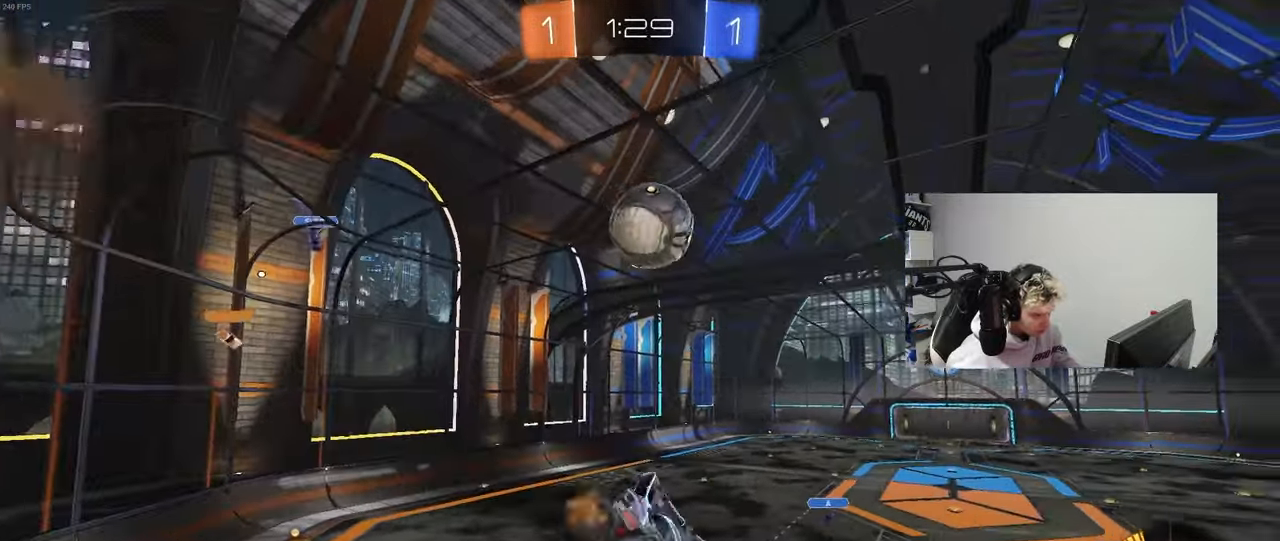
{"keys": ["a", "shift", "w"], "mouse": [], "mouse_move": "still", "events": [[50, "a", "up"], [50, "s", "up"], [100, "shift", "up"], [133, "d", "down"], [183, "w", "down"], [233, "d", "up"], [333, "w", "up"], [383, "d", "down"], [433, "a", "down"], [433, "d", "up"], [433, "shift", "down"], [433, "w", "down"], [467, "mouse_left", "up"]]}
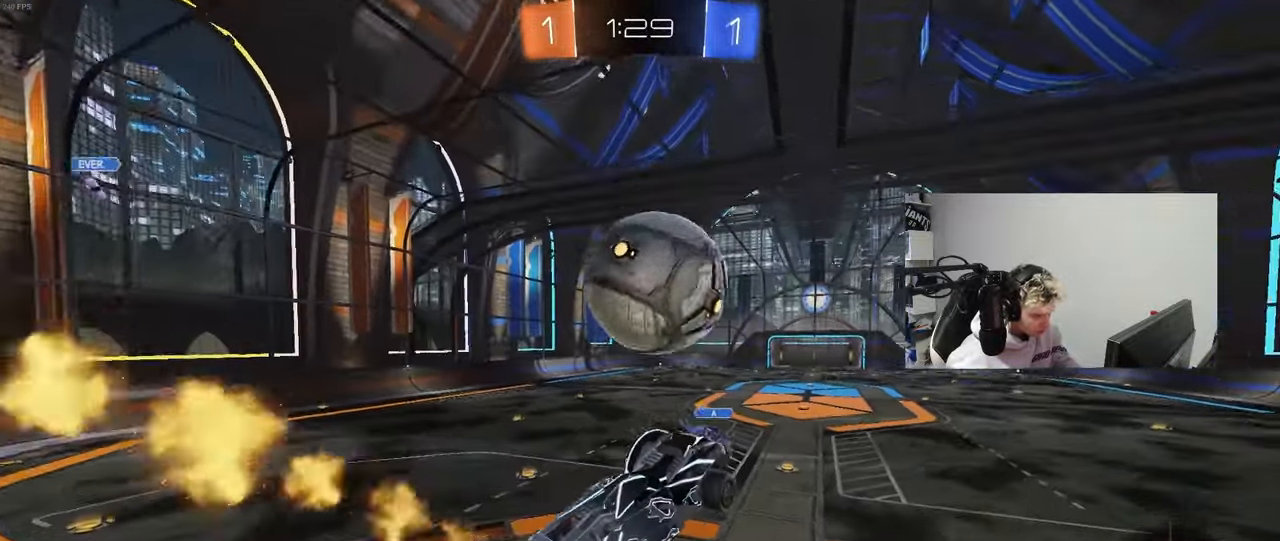
{"keys": ["a"], "mouse": [], "mouse_move": "still", "events": [[17, "shift", "up"], [17, "w", "up"], [117, "a", "up"], [250, "mouse_left", "down"], [300, "a", "down"], [400, "mouse_left", "up"]]}
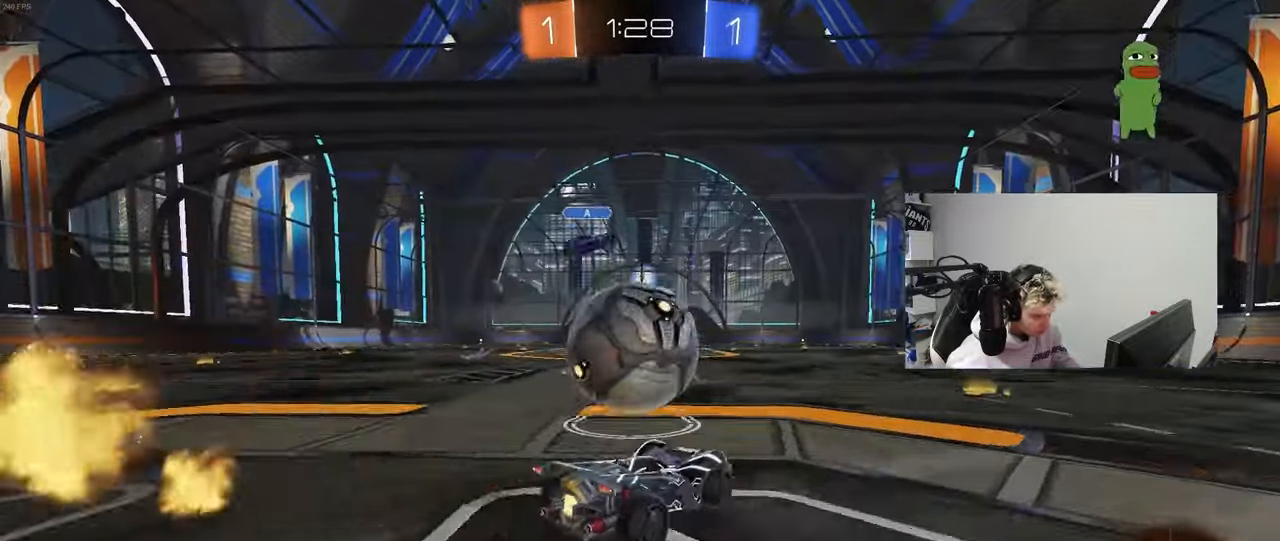
{"keys": ["d"], "mouse": ["left"], "mouse_move": "down", "events": [[33, "s", "down"], [83, "mouse_right", "down"], [183, "a", "up"], [217, "mouse_right", "up"], [267, "s", "up"], [367, "d", "down"], [367, "mouse_left", "down"]]}
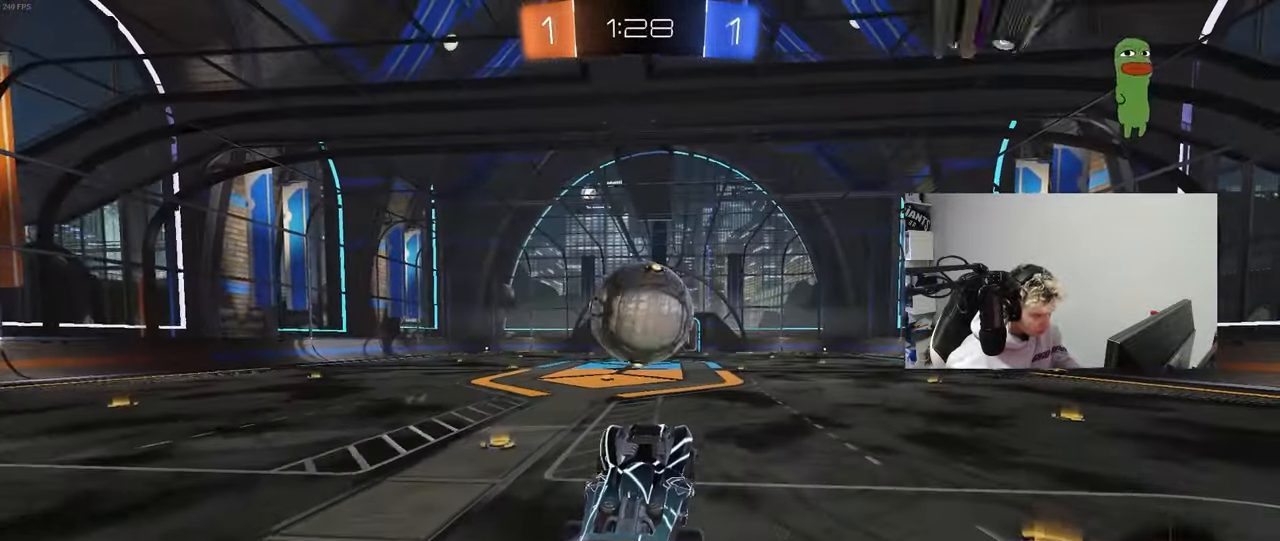
{"keys": [], "mouse": ["left"], "mouse_move": "still", "events": [[50, "w", "down"], [150, "d", "up"], [150, "w", "up"], [183, "a", "down"], [383, "a", "up"]]}
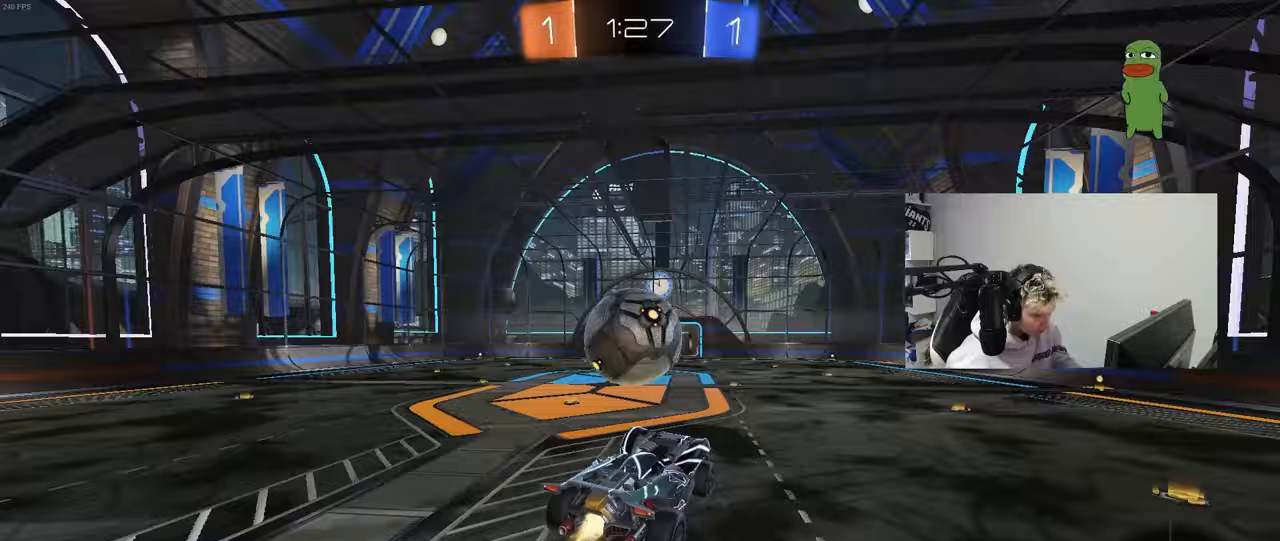
{"keys": ["a", "s", "shift"], "mouse": ["left"], "mouse_move": "still", "events": [[67, "a", "down"], [67, "mouse_right", "down"], [67, "shift", "down"], [67, "w", "down"], [150, "s", "down"], [150, "w", "up"], [200, "mouse_left", "up"], [250, "mouse_left", "down"], [300, "mouse_right", "up"]]}
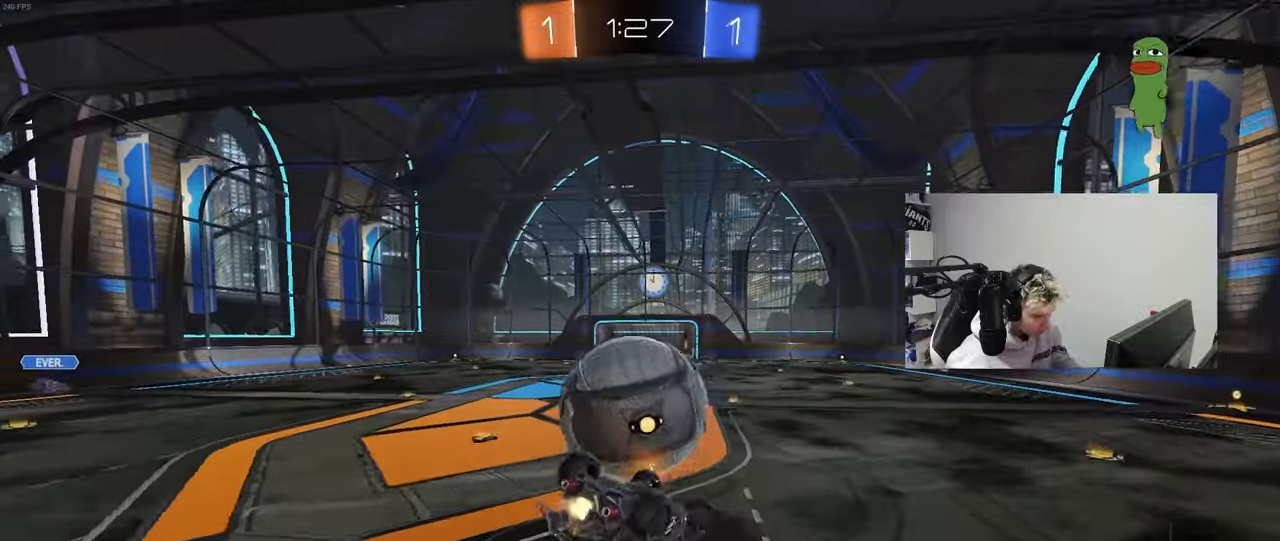
{"keys": ["d", "s"], "mouse": [], "mouse_move": "up", "events": [[133, "s", "up"], [217, "s", "down"], [367, "shift", "up"], [417, "a", "up"], [450, "mouse_left", "up"], [500, "d", "down"]]}
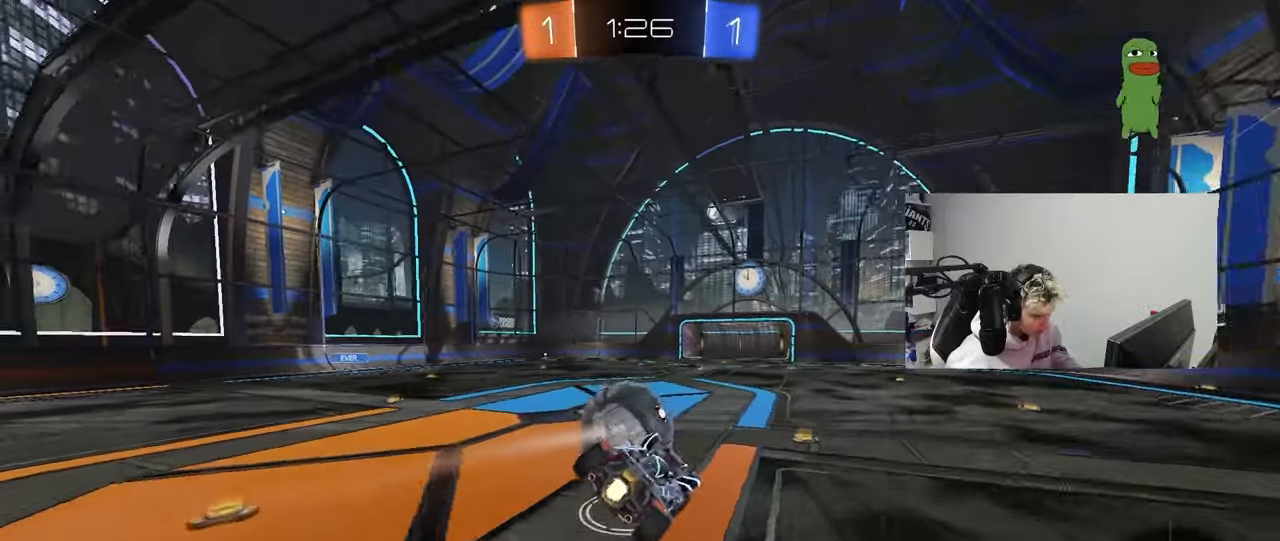
{"keys": ["w"], "mouse": ["left"], "mouse_move": "still", "events": [[100, "a", "down"], [100, "d", "up"], [100, "shift", "down"], [183, "a", "up"], [183, "s", "up"], [183, "shift", "up"], [417, "w", "down"], [467, "mouse_left", "down"]]}
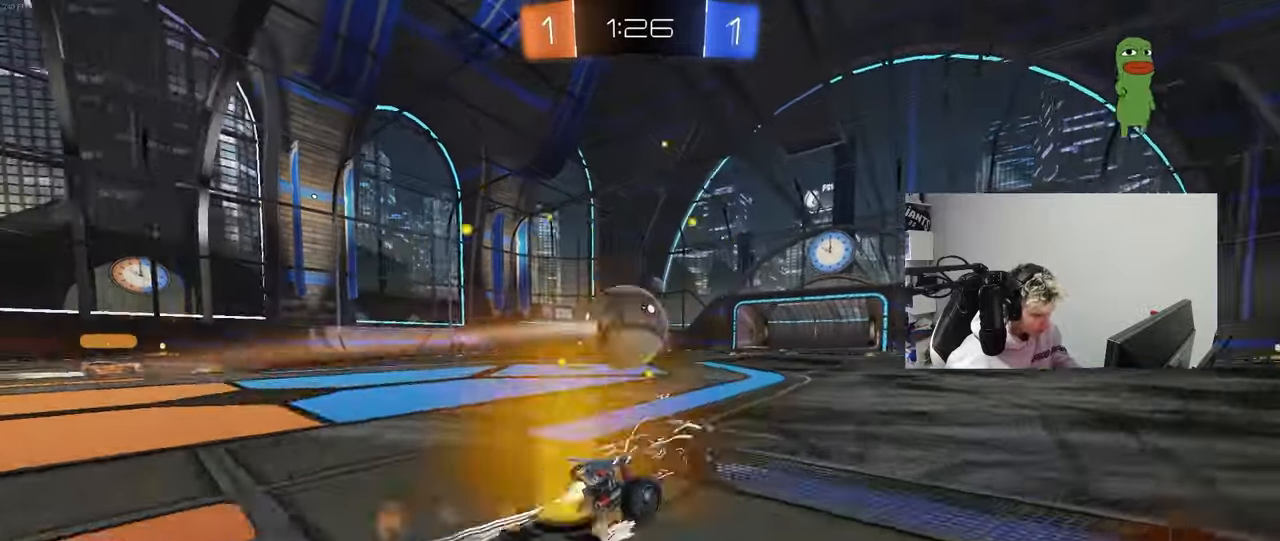
{"keys": ["w"], "mouse": [], "mouse_move": "still", "events": [[150, "mouse_left", "up"], [300, "a", "down"], [400, "a", "up"]]}
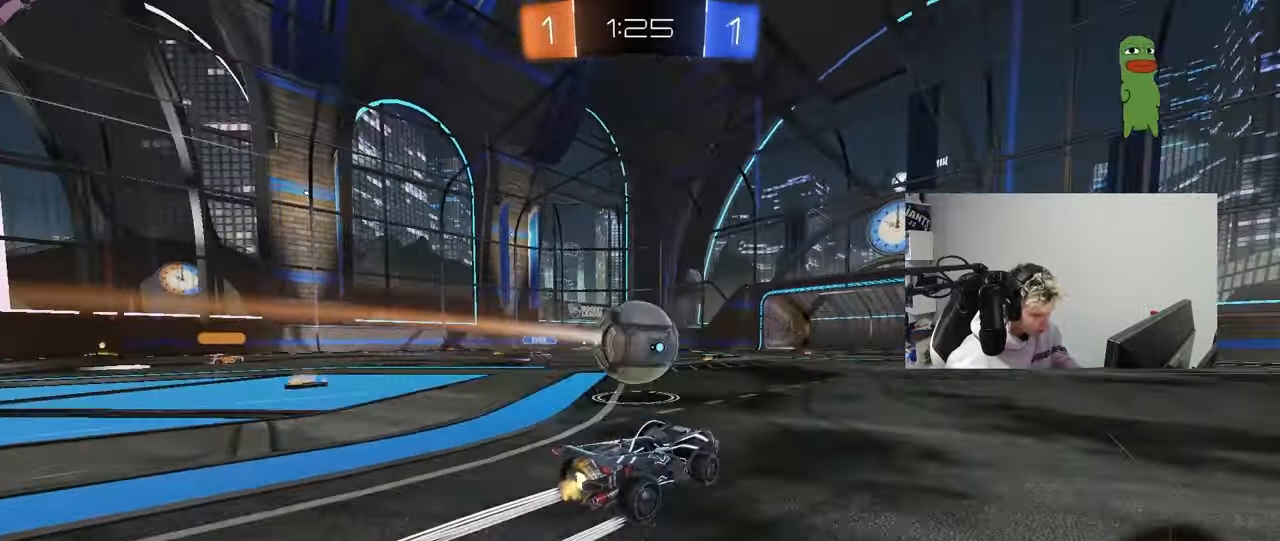
{"keys": ["a", "w"], "mouse": ["left"], "mouse_move": "still", "events": [[167, "a", "down"], [267, "a", "up"], [317, "mouse_left", "down"], [400, "a", "down"]]}
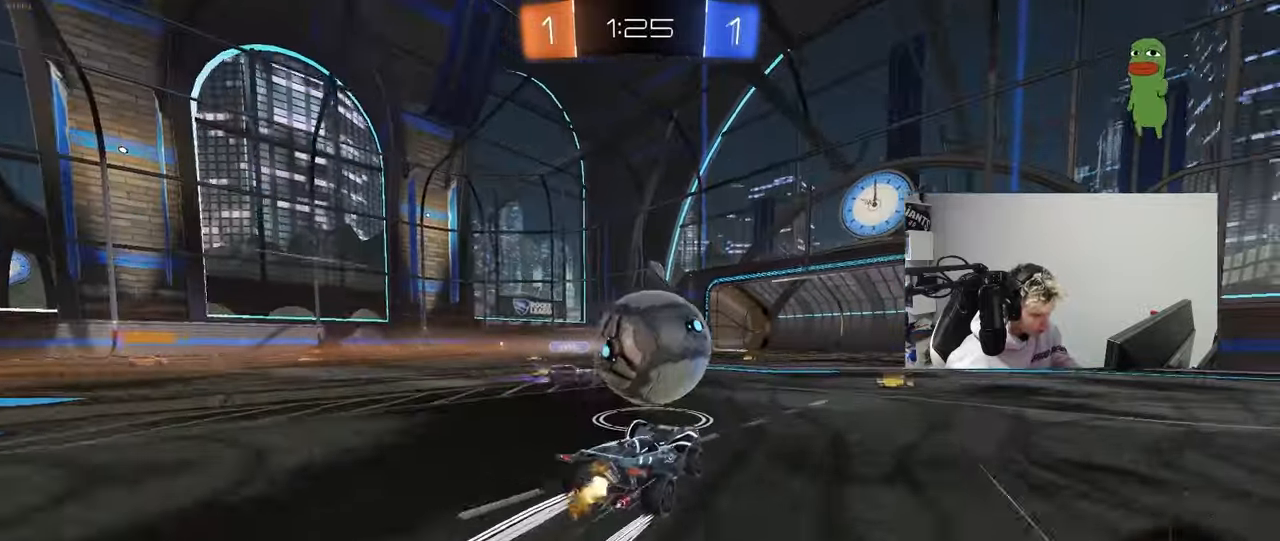
{"keys": ["d", "s", "shift"], "mouse": [], "mouse_move": "up-right", "events": [[50, "mouse_right", "down"], [100, "a", "up"], [100, "d", "down"], [150, "mouse_right", "up"], [150, "shift", "down"], [183, "mouse_right", "down"], [233, "s", "down"], [233, "w", "up"], [383, "mouse_right", "up"], [467, "mouse_left", "up"]]}
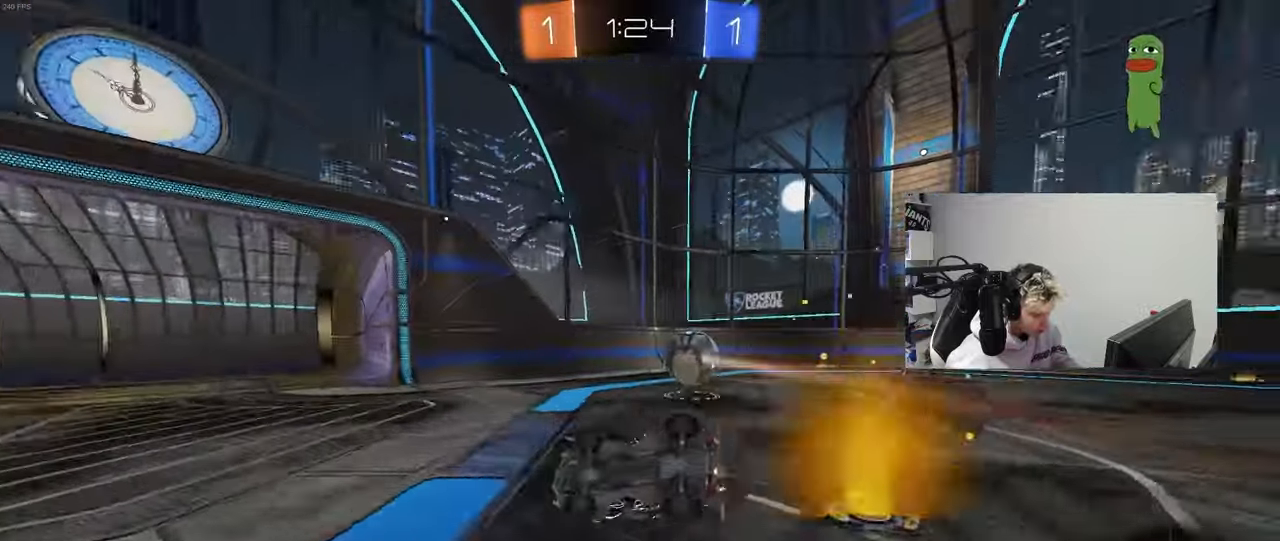
{"keys": [], "mouse": [], "mouse_move": "up-right", "events": [[300, "space", "down"], [350, "a", "down"], [350, "d", "up"], [400, "shift", "up"], [433, "space", "up"], [483, "a", "up"], [483, "s", "up"]]}
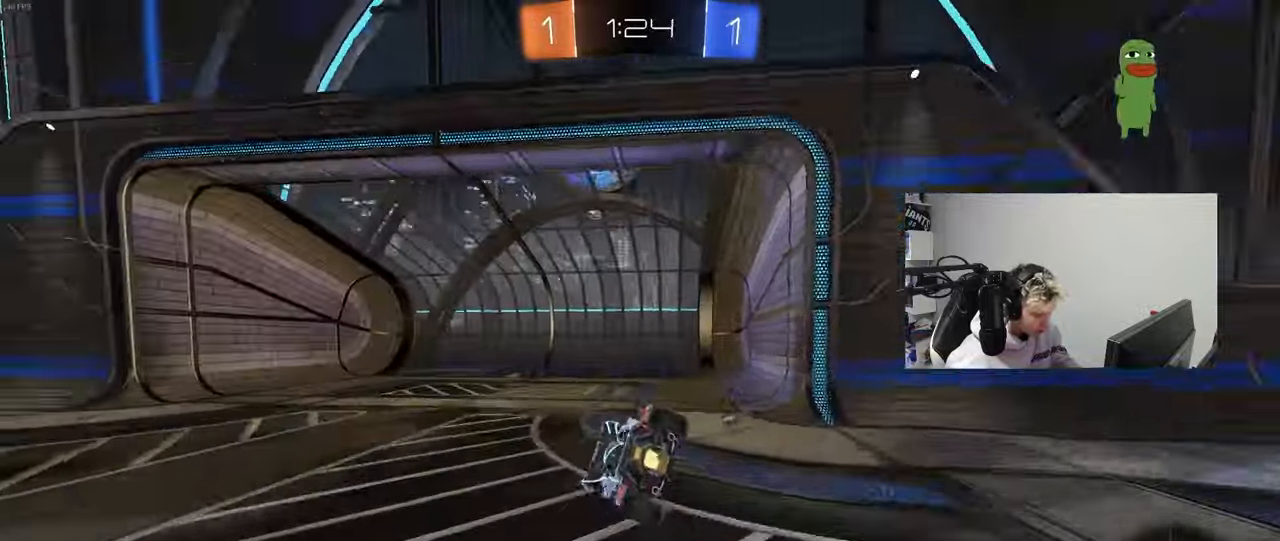
{"keys": ["a", "w"], "mouse": [], "mouse_move": "up-right", "events": [[167, "a", "down"], [167, "w", "down"]]}
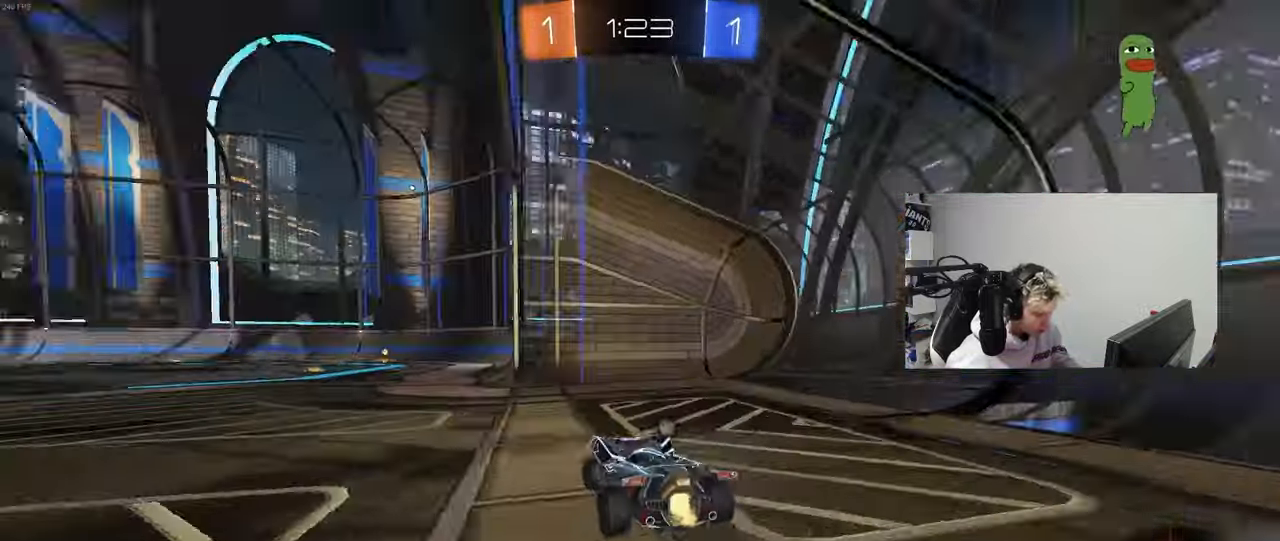
{"keys": ["w"], "mouse": ["left"], "mouse_move": "still", "events": [[133, "a", "up"], [283, "d", "down"], [383, "d", "up"], [383, "mouse_left", "down"], [383, "mouse_right", "down"], [450, "mouse_right", "up"]]}
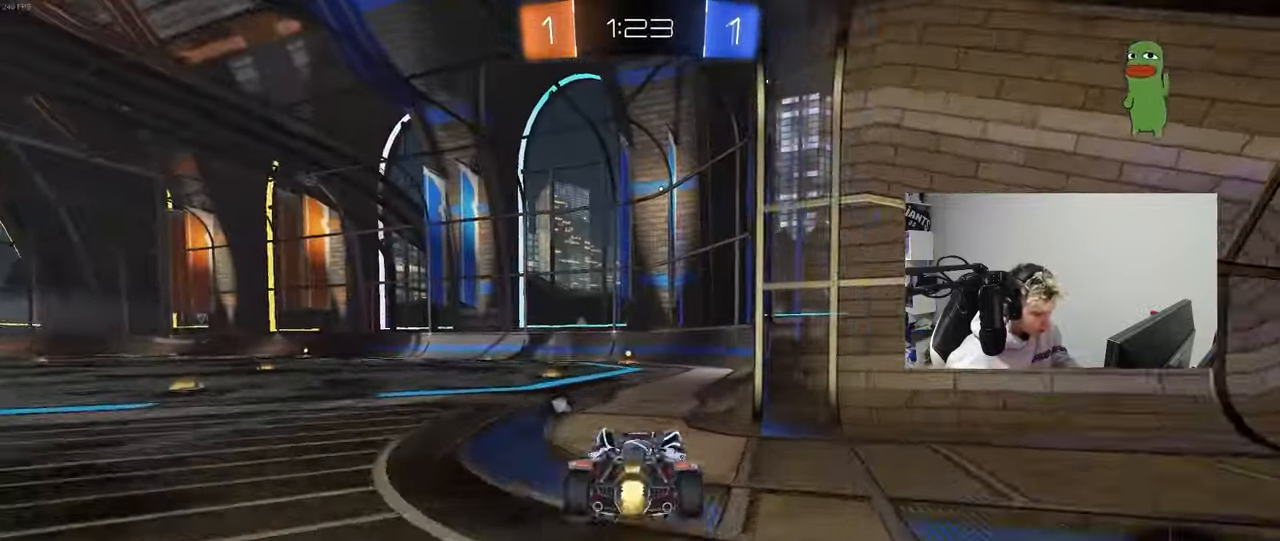
{"keys": ["space"], "mouse": [], "mouse_move": "up-right", "events": [[17, "mouse_right", "down"], [67, "space", "down"], [117, "mouse_left", "up"], [200, "mouse_right", "up"], [250, "space", "up"], [350, "w", "up"], [383, "space", "down"]]}
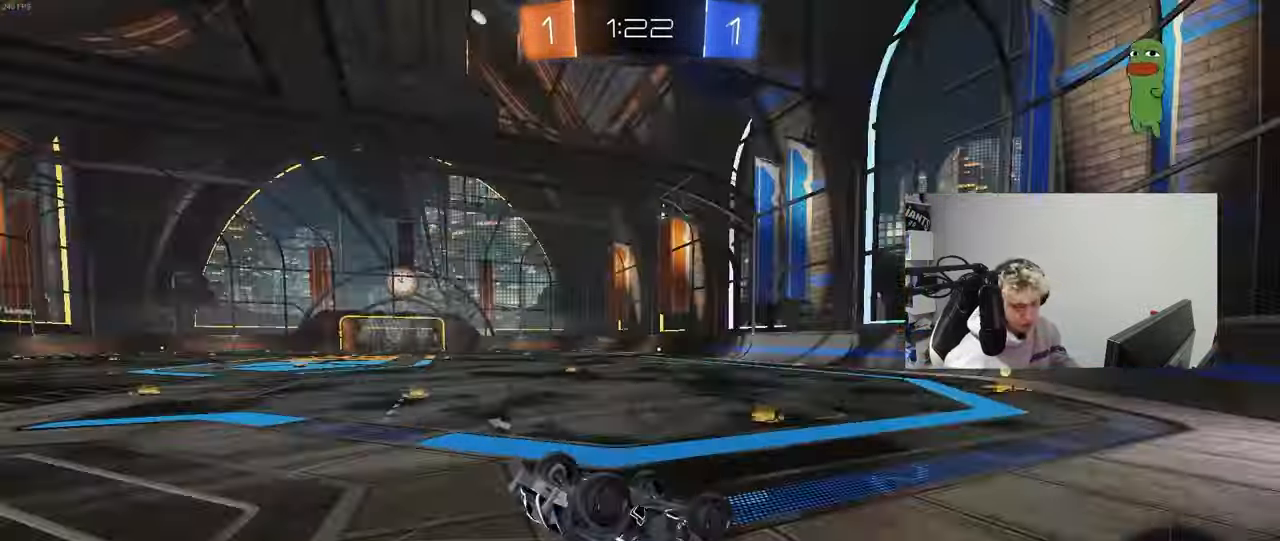
{"keys": [], "mouse": ["left"], "mouse_move": "down-right", "events": [[33, "space", "up"], [317, "a", "down"], [417, "a", "up"], [500, "mouse_left", "down"]]}
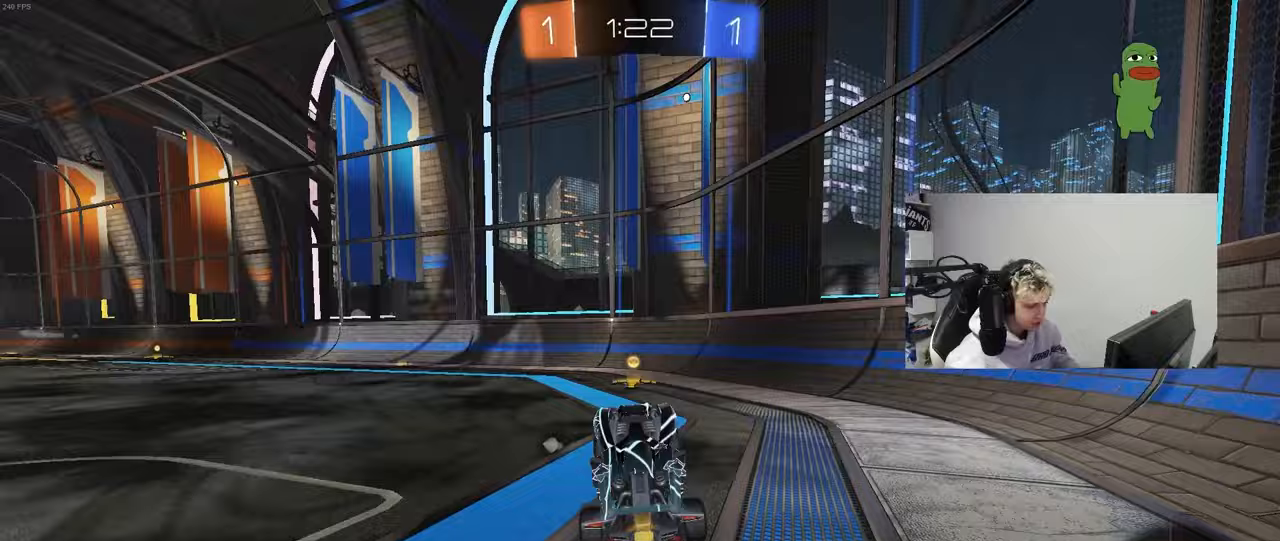
{"keys": ["a", "w"], "mouse": ["left"], "mouse_move": "still", "events": [[50, "space", "down"], [100, "w", "down"], [183, "space", "up"], [383, "a", "down"], [383, "shift", "down"], [467, "shift", "up"]]}
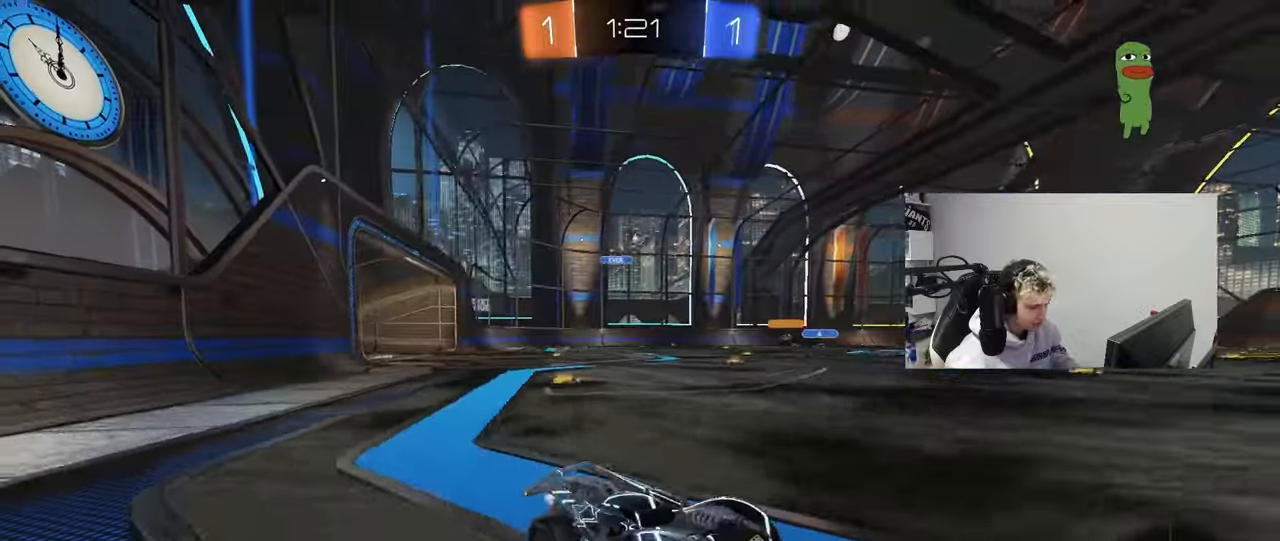
{"keys": ["a", "shift"], "mouse": ["left", "right"], "mouse_move": "down-left", "events": [[350, "mouse_right", "down"], [400, "shift", "down"], [433, "mouse_right", "up"], [483, "mouse_right", "down"], [483, "w", "up"]]}
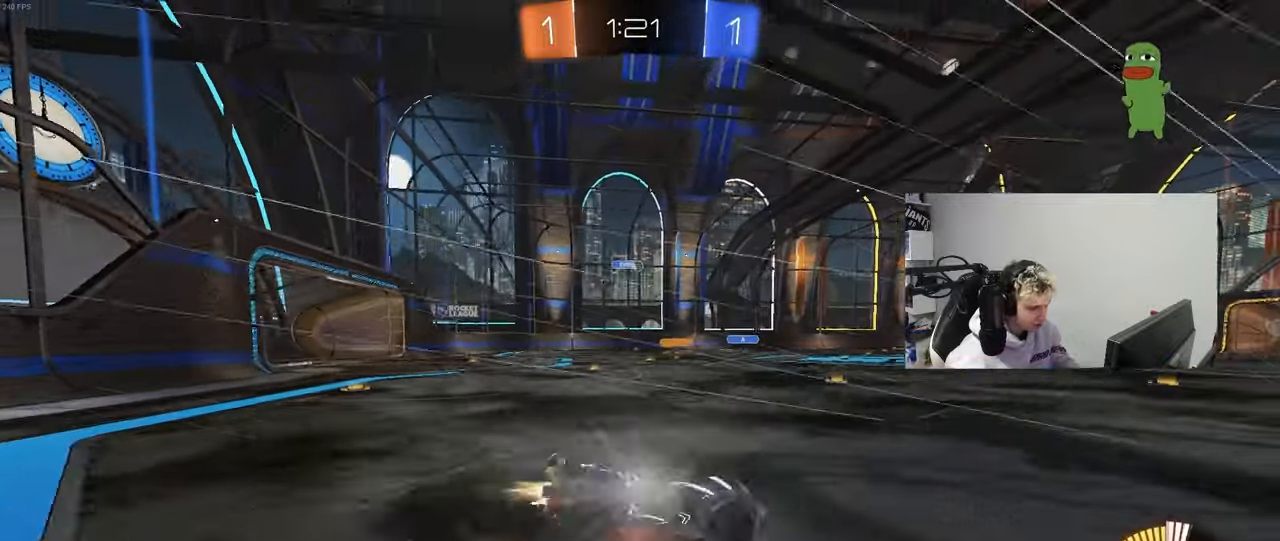
{"keys": ["a", "s", "shift"], "mouse": [], "mouse_move": "still", "events": [[33, "s", "down"], [167, "mouse_right", "up"], [317, "mouse_left", "up"], [417, "s", "up"], [500, "s", "down"]]}
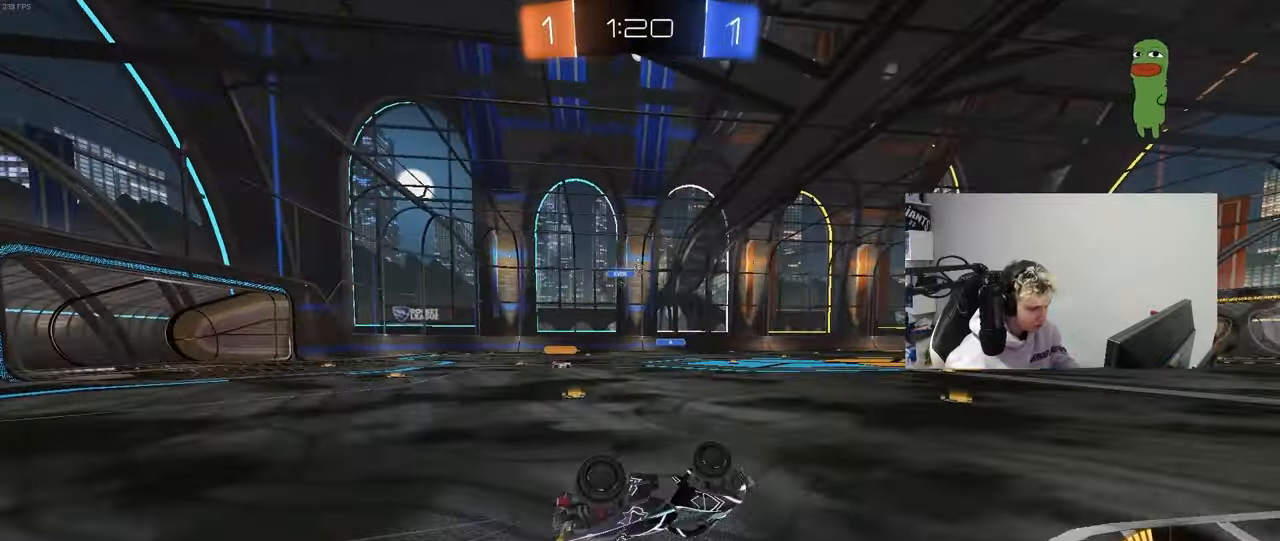
{"keys": ["w"], "mouse": [], "mouse_move": "still", "events": [[233, "a", "up"], [233, "s", "up"], [233, "shift", "up"], [467, "w", "down"]]}
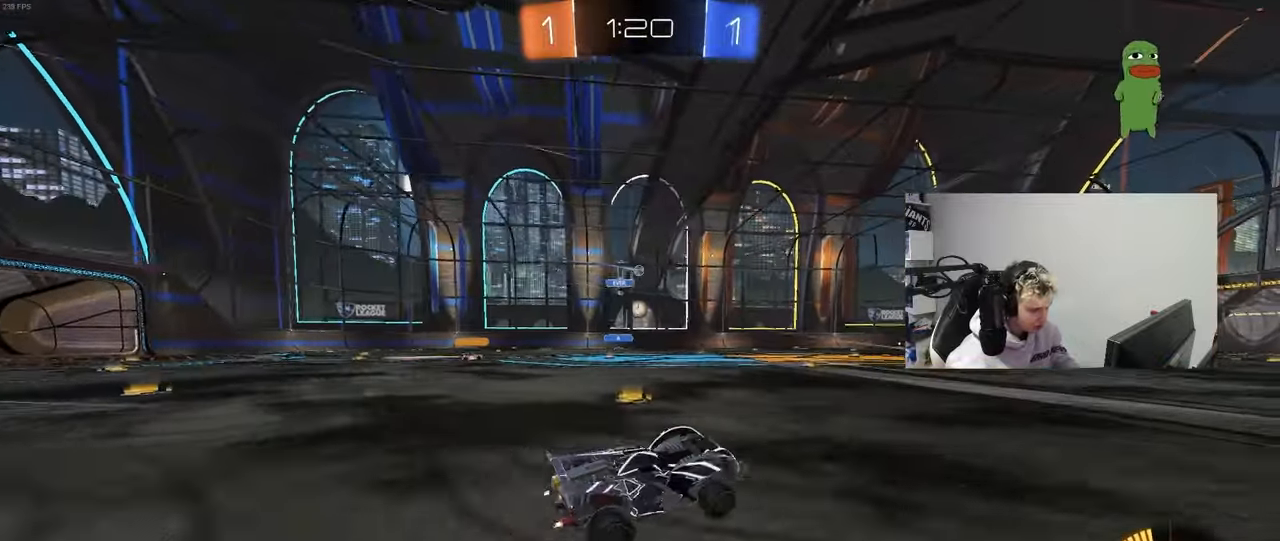
{"keys": ["w"], "mouse": [], "mouse_move": "still", "events": [[17, "a", "down"], [17, "mouse_left", "down"], [150, "a", "up"], [150, "mouse_left", "up"]]}
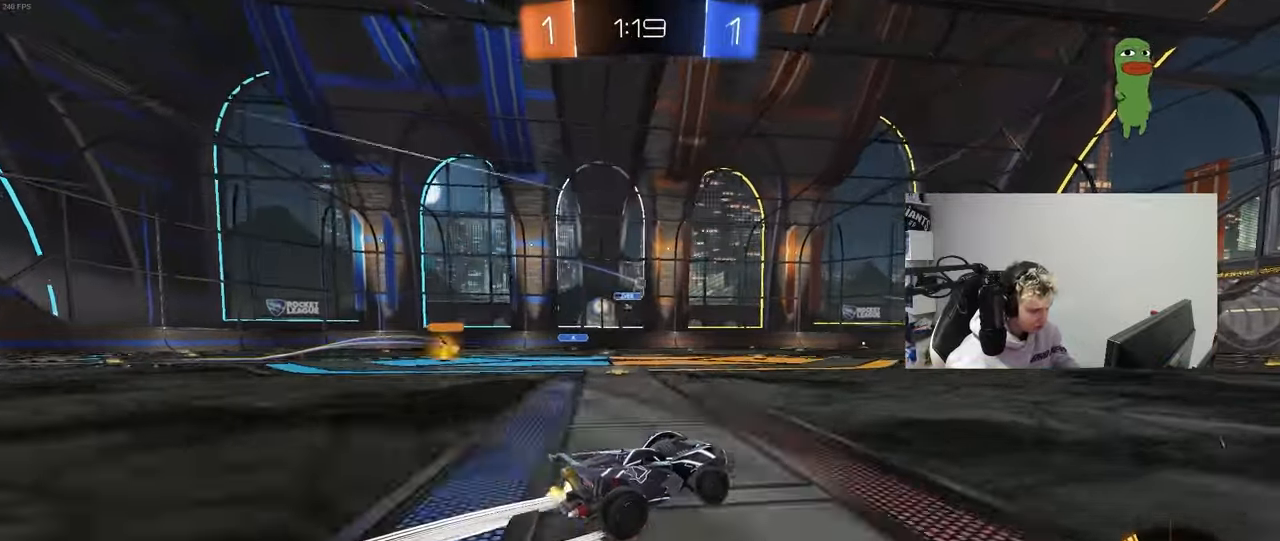
{"keys": ["w"], "mouse": [], "mouse_move": "still", "events": [[267, "d", "down"], [317, "d", "up"]]}
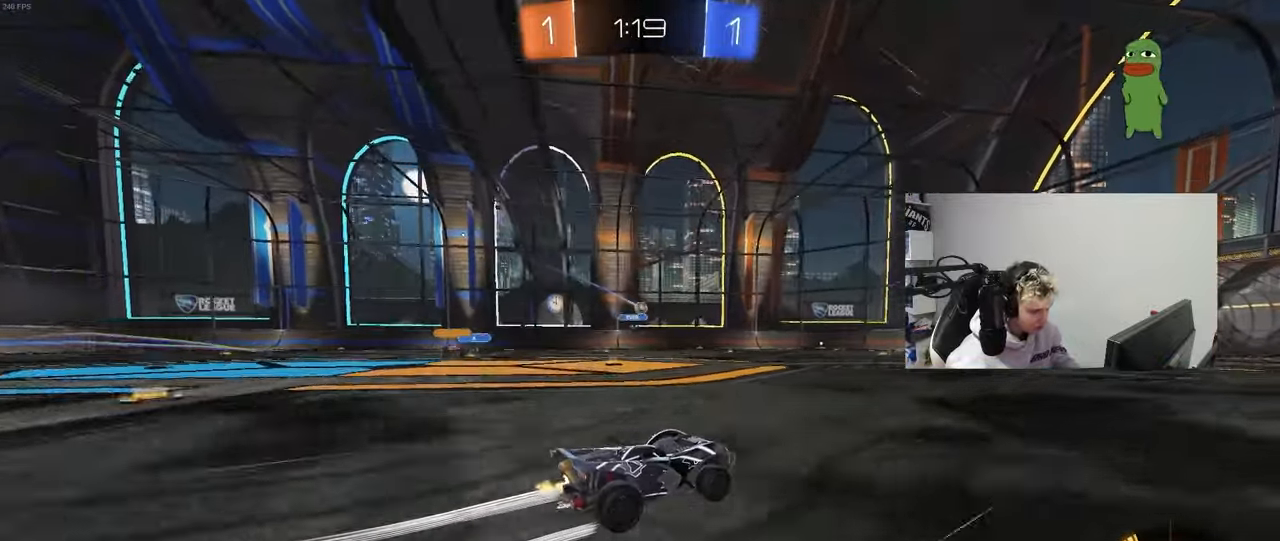
{"keys": ["w"], "mouse": [], "mouse_move": "still", "events": [[100, "mouse_left", "down"], [283, "mouse_left", "up"]]}
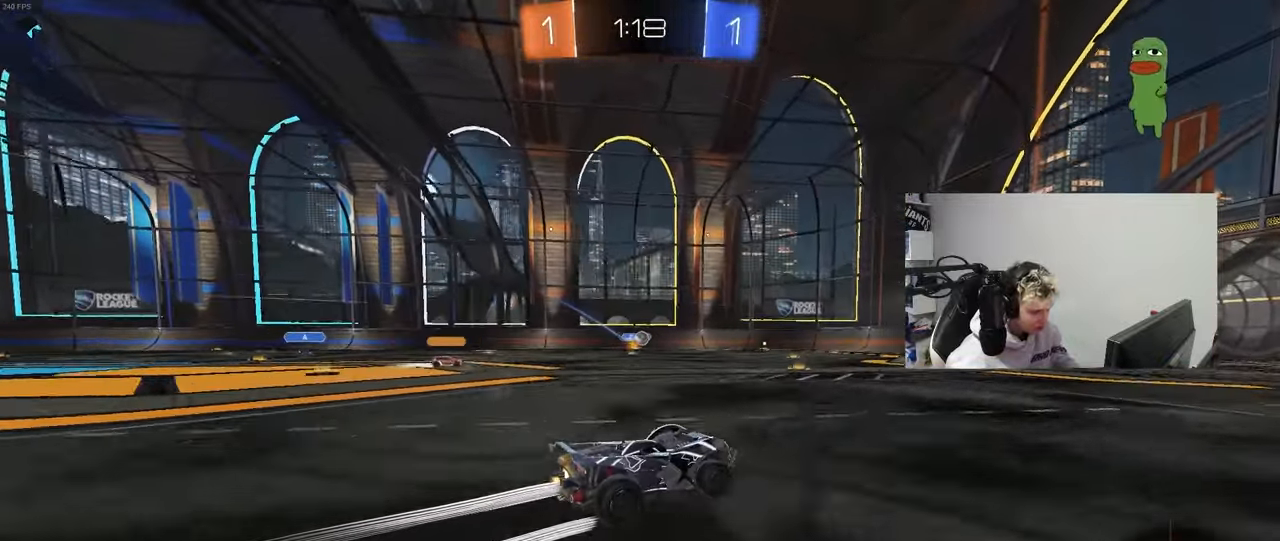
{"keys": ["w"], "mouse": [], "mouse_move": "still", "events": []}
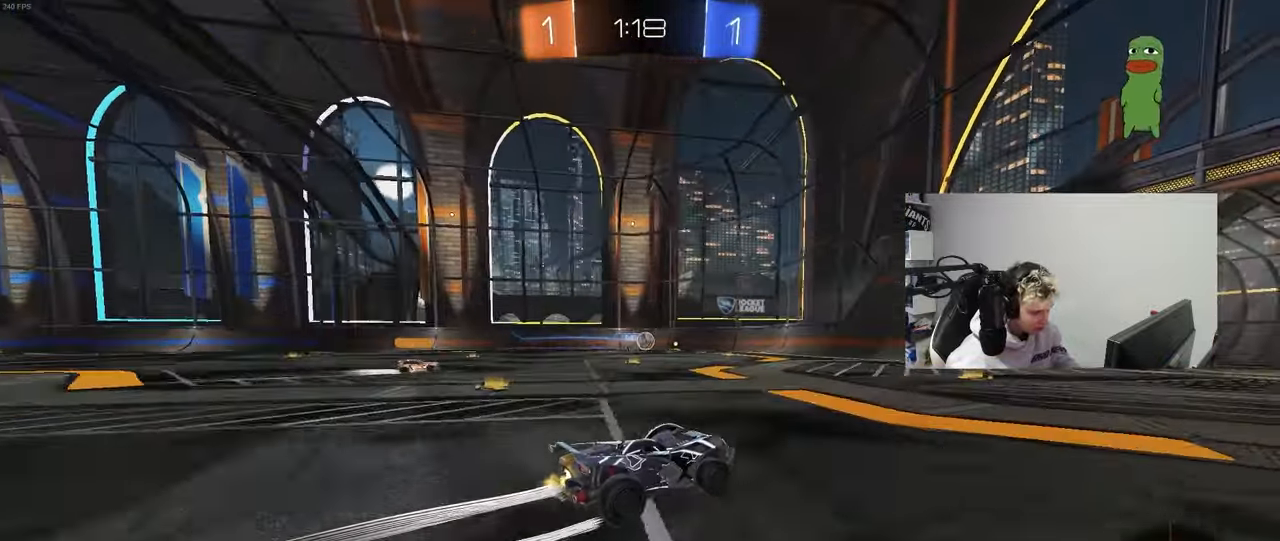
{"keys": ["a", "s"], "mouse": ["left", "right"], "mouse_move": "down-left", "events": [[33, "a", "down"], [133, "a", "up"], [267, "a", "down"], [317, "w", "up"], [367, "mouse_right", "down"], [400, "s", "down"], [500, "mouse_left", "down"]]}
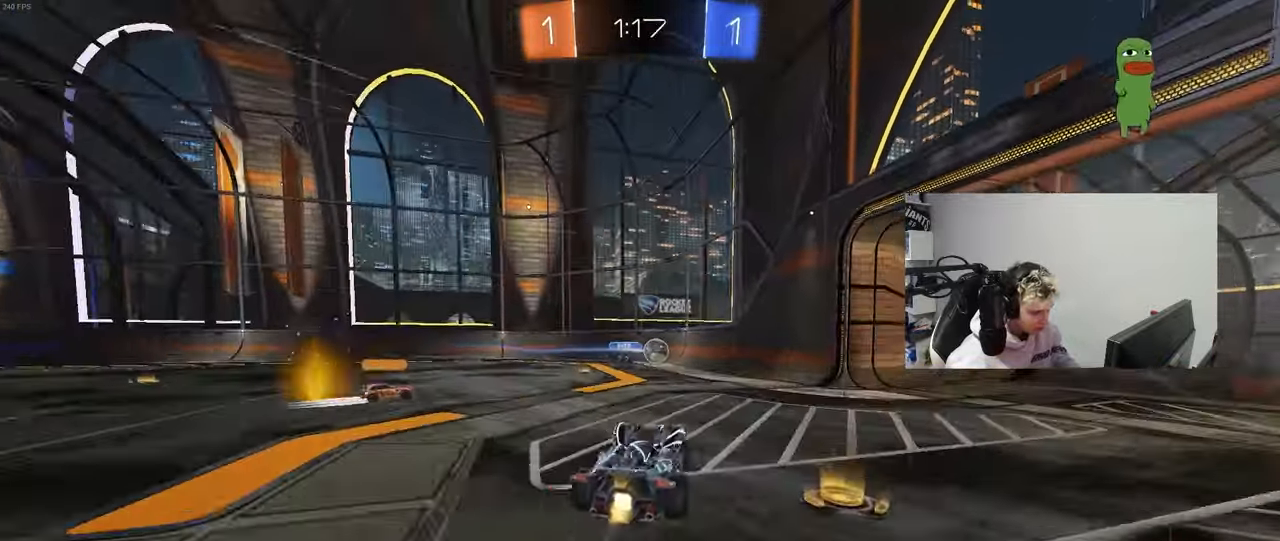
{"keys": ["a", "shift", "w"], "mouse": [], "mouse_move": "still", "events": [[50, "a", "up"], [50, "s", "up"], [133, "d", "down"], [133, "s", "down"], [283, "a", "down"], [283, "d", "up"], [283, "mouse_right", "up"], [283, "s", "up"], [283, "shift", "down"], [467, "mouse_left", "up"], [467, "w", "down"]]}
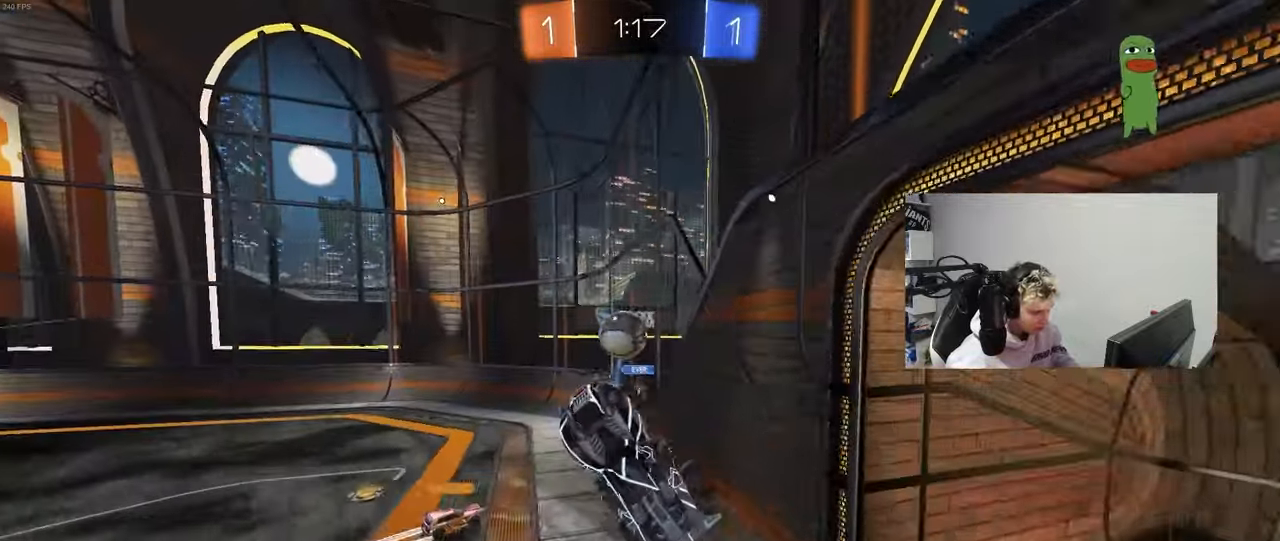
{"keys": ["d", "w"], "mouse": [], "mouse_move": "still", "events": [[17, "d", "down"], [17, "shift", "up"], [67, "a", "up"], [400, "shift", "down"], [483, "shift", "up"]]}
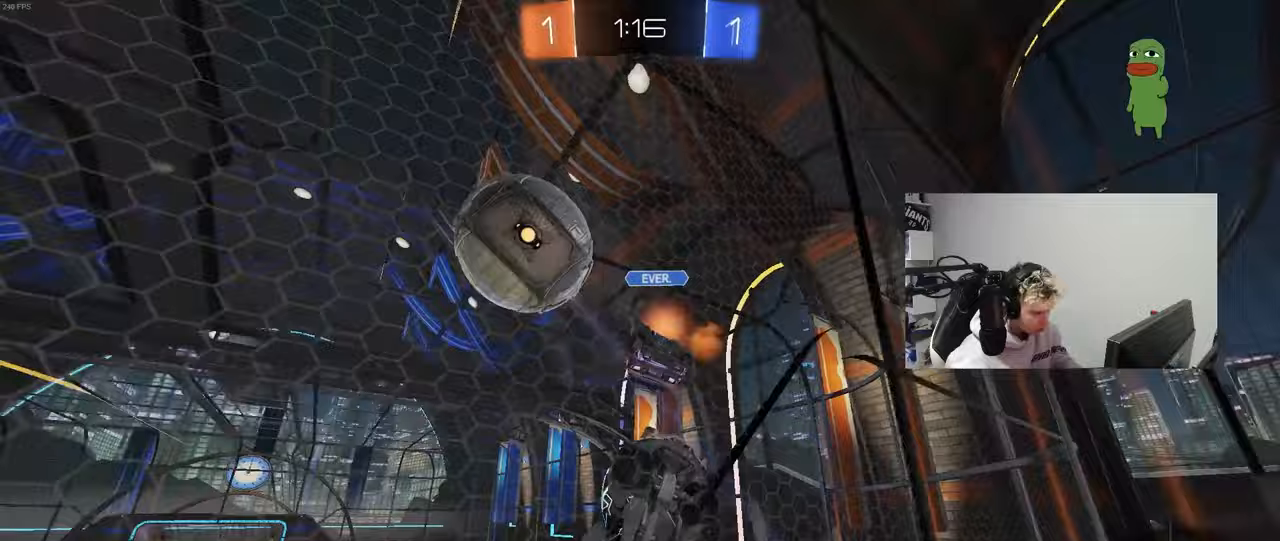
{"keys": ["w"], "mouse": [], "mouse_move": "still", "events": [[450, "d", "up"]]}
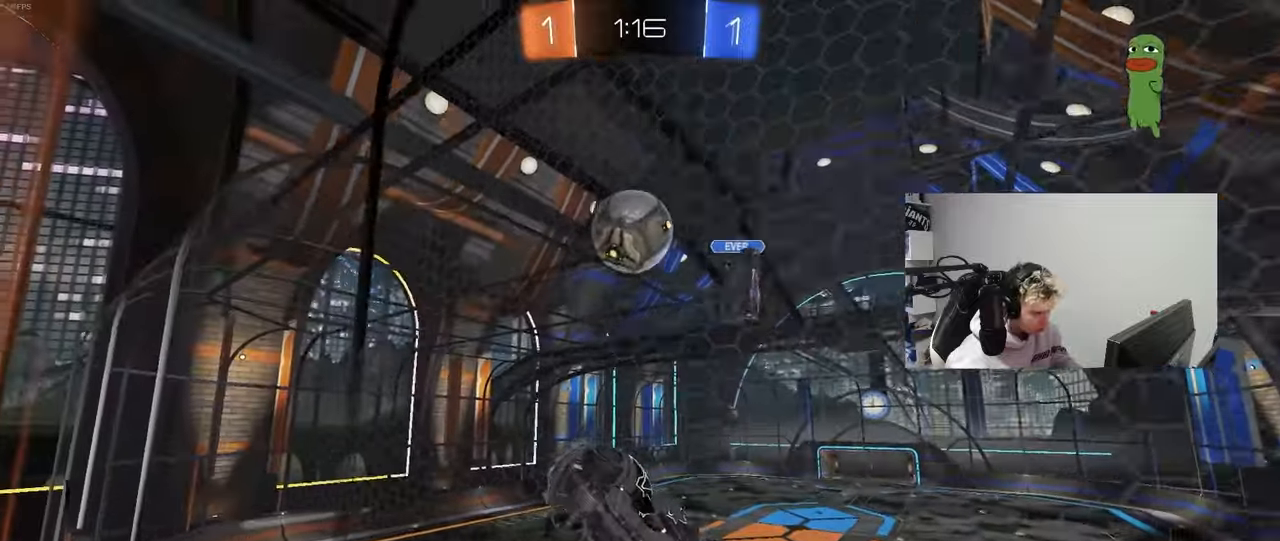
{"keys": ["a", "shift"], "mouse": ["left"], "mouse_move": "still", "events": [[150, "d", "down"], [150, "mouse_right", "down"], [150, "w", "up"], [183, "s", "down"], [383, "a", "down"], [383, "mouse_left", "down"], [417, "d", "up"], [417, "shift", "down"], [467, "mouse_right", "up"], [467, "s", "up"]]}
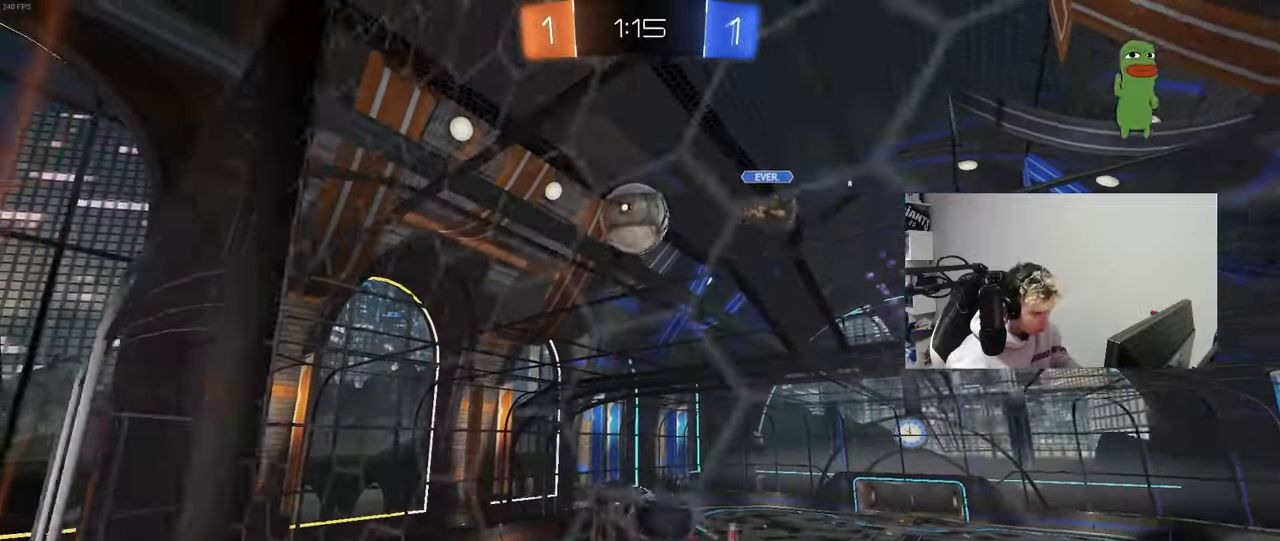
{"keys": ["a", "w"], "mouse": ["left"], "mouse_move": "still", "events": [[117, "mouse_left", "up"], [150, "s", "down"], [150, "shift", "up"], [250, "s", "up"], [300, "a", "up"], [300, "mouse_left", "down"], [400, "a", "down"], [433, "w", "down"]]}